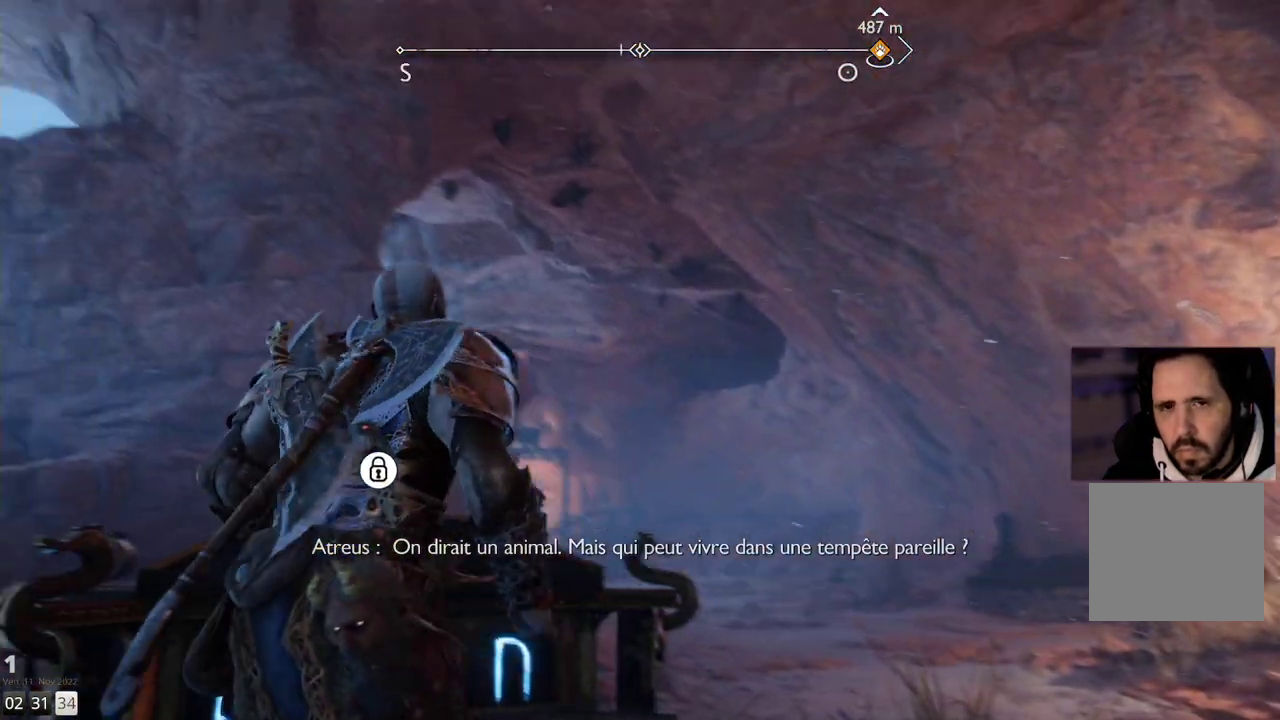
Gameplay with a controller (PlayStation layout); each line is a JSON object with the inputs held at the frame after it. "events" lists button and stick changes between this image and that frame as [ms after this image, input, new state], when the widget could be followed in between. Not read: R1.
{"buttons": [], "left_stick": "center", "right_stick": "down-left", "events": [[17, "right_stick", "center"], [333, "right_stick", "down-left"]]}
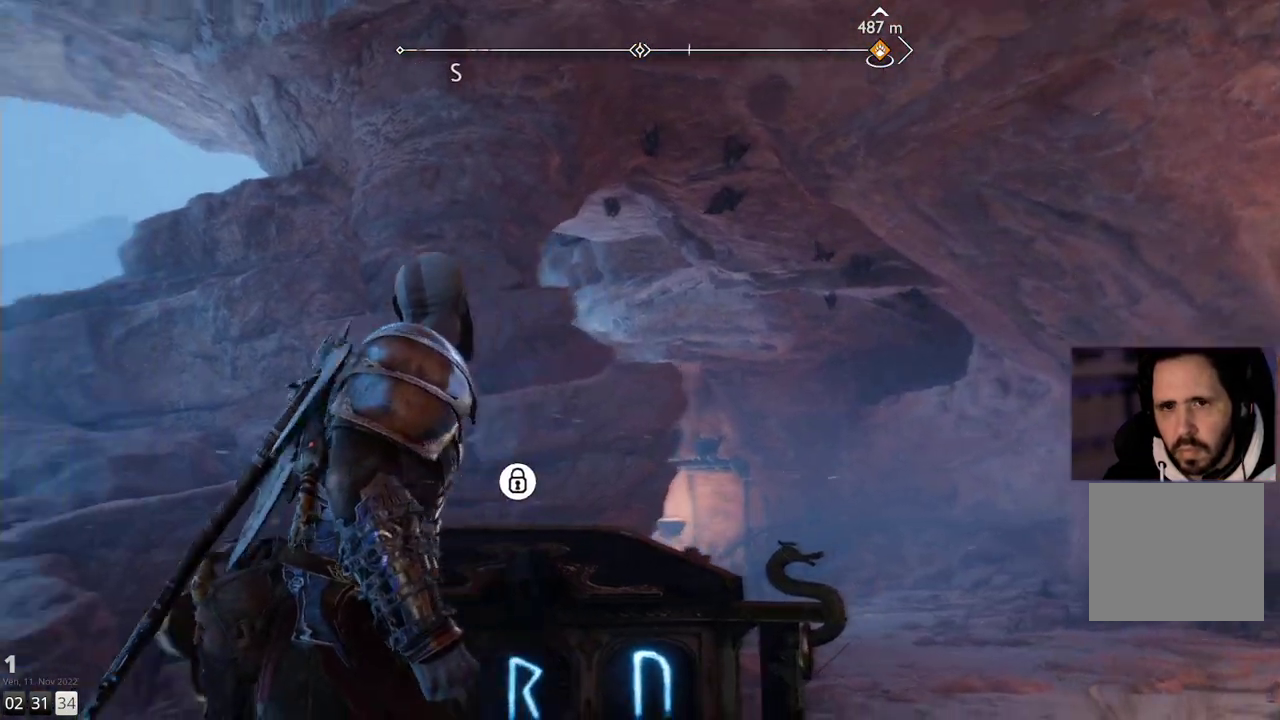
{"buttons": [], "left_stick": "center", "right_stick": "center", "events": [[100, "right_stick", "center"]]}
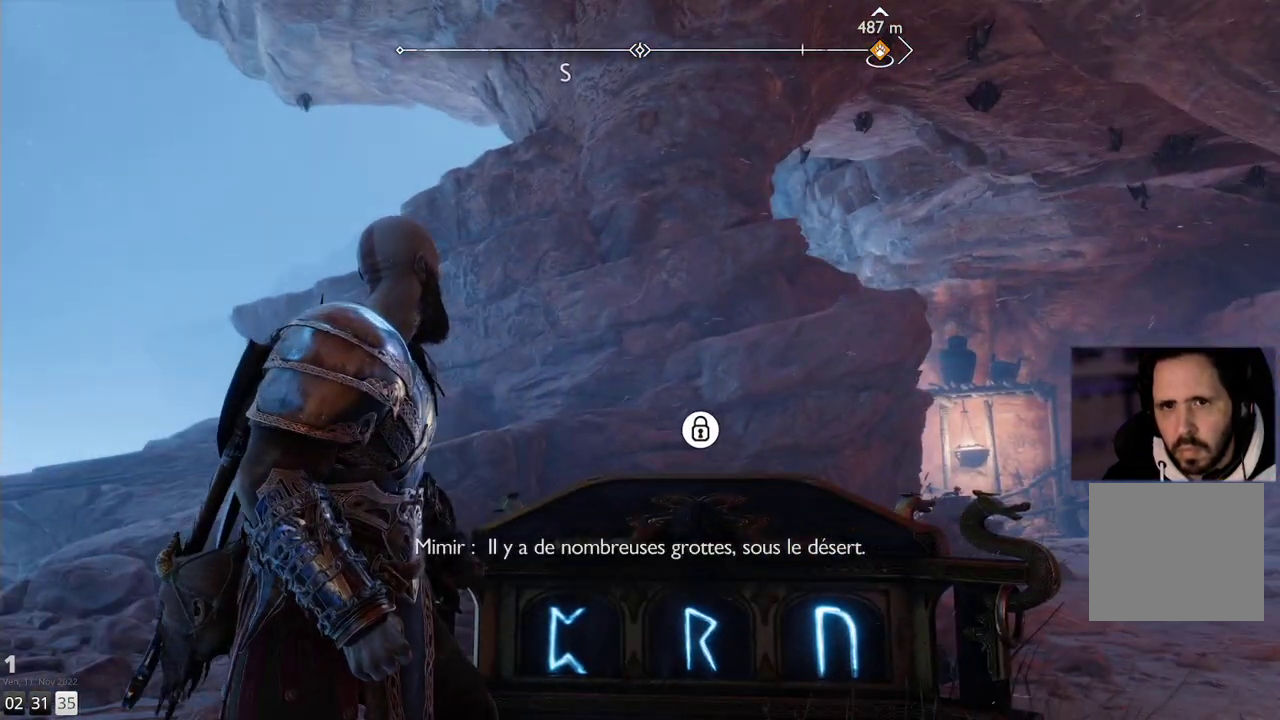
{"buttons": [], "left_stick": "center", "right_stick": "center", "events": []}
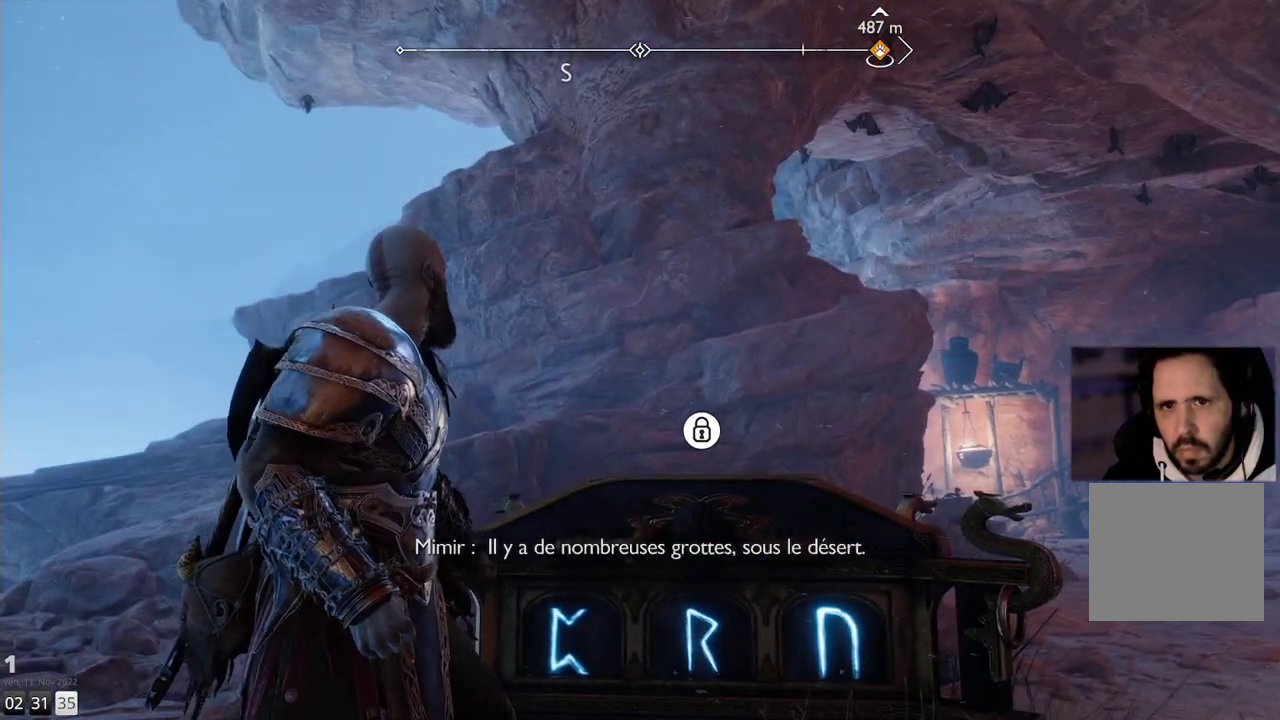
{"buttons": [], "left_stick": "center", "right_stick": "down", "events": [[200, "right_stick", "down"]]}
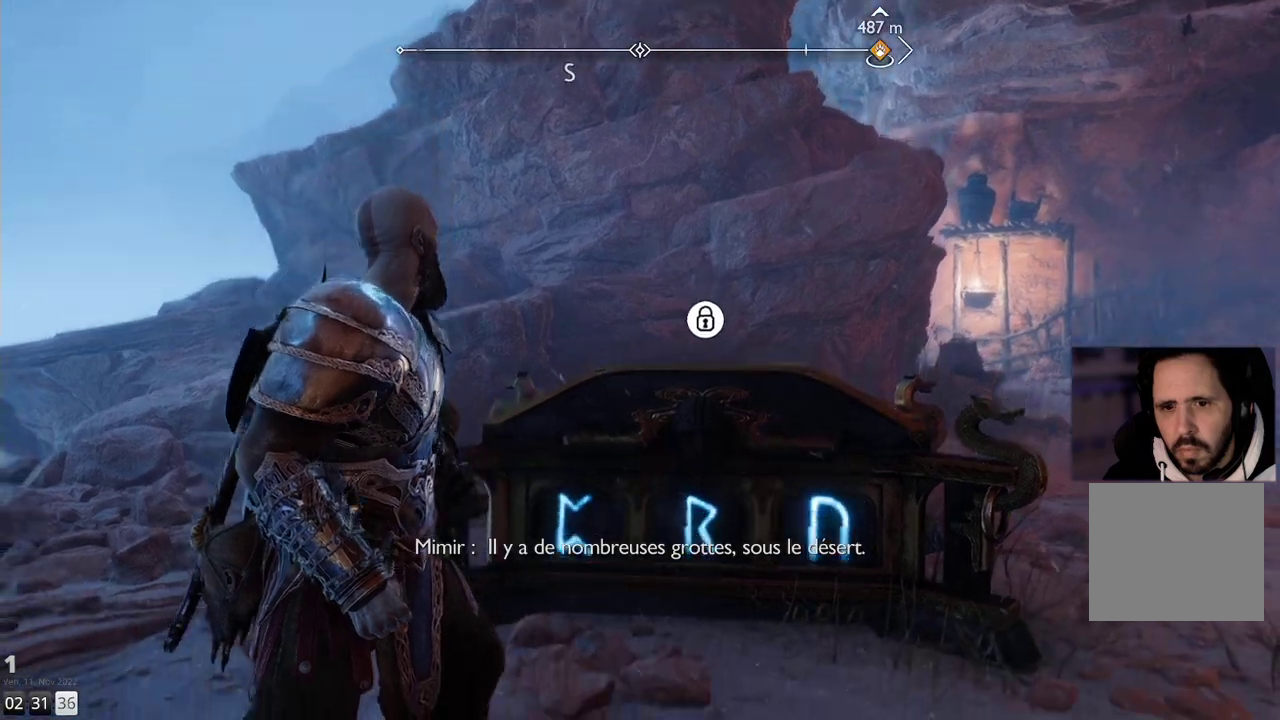
{"buttons": [], "left_stick": "center", "right_stick": "center", "events": [[117, "right_stick", "center"]]}
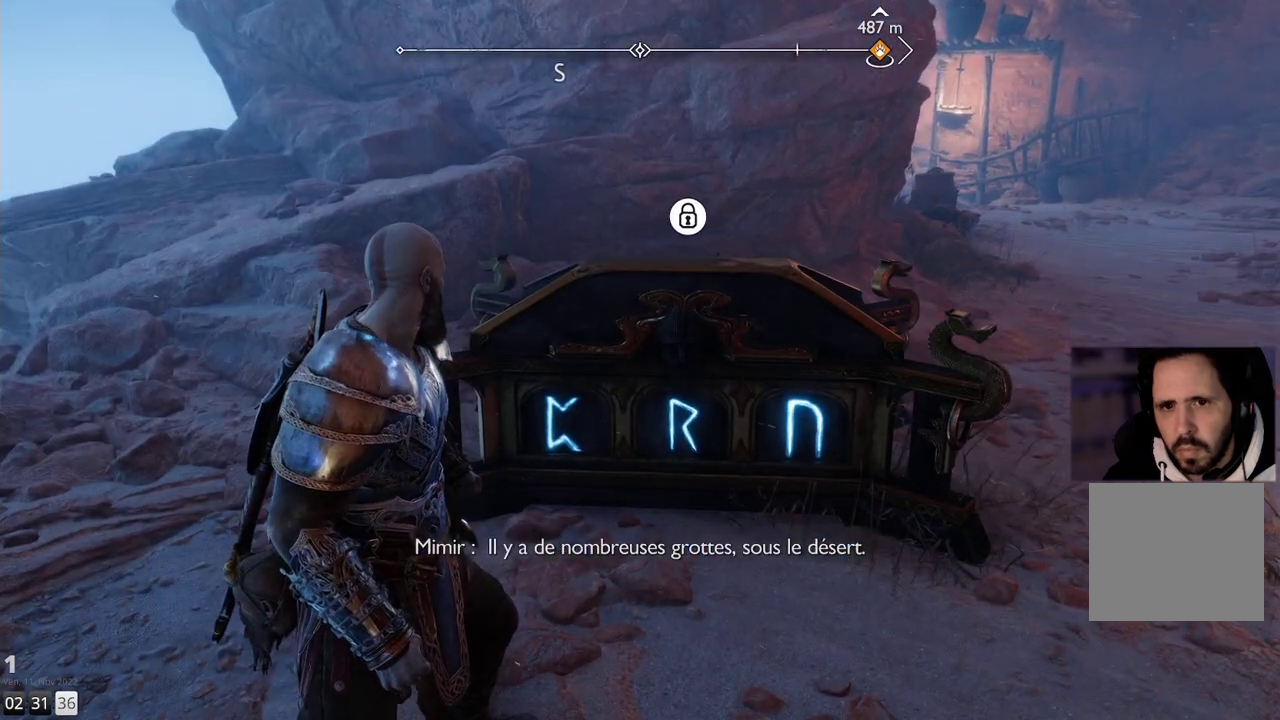
{"buttons": [], "left_stick": "center", "right_stick": "center", "events": []}
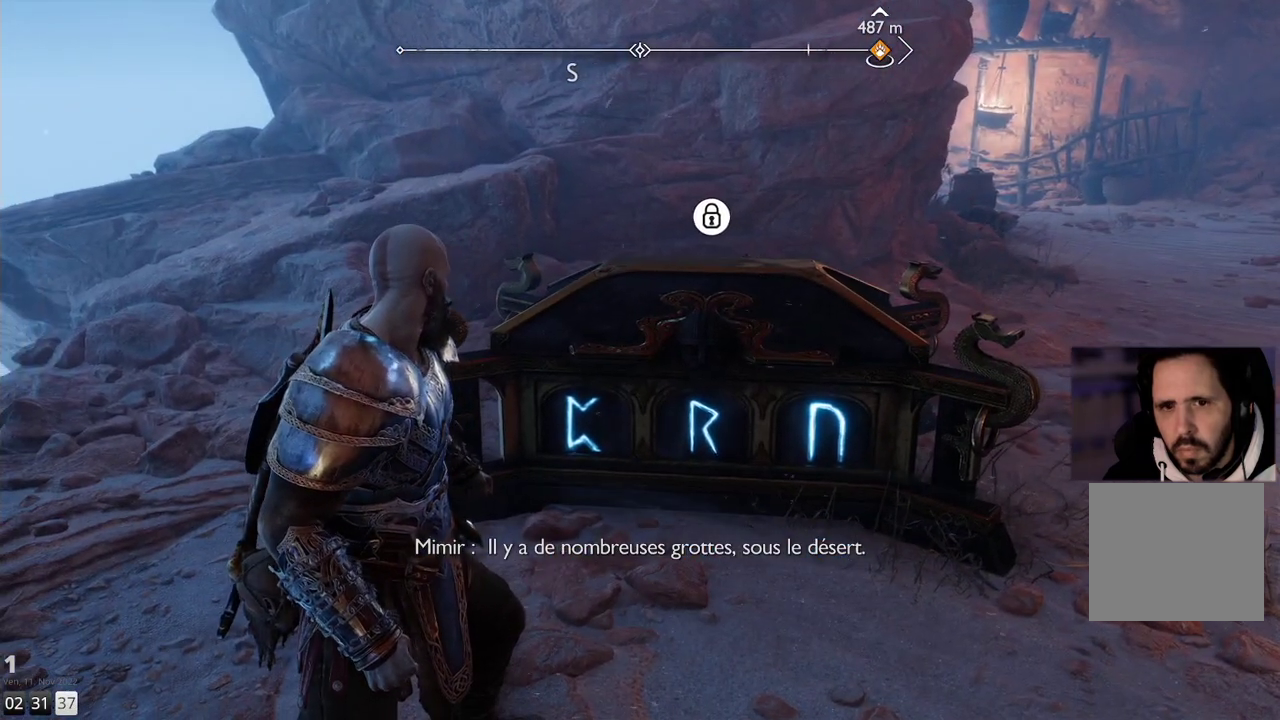
{"buttons": [], "left_stick": "right", "right_stick": "center", "events": [[317, "left_stick", "right"], [317, "right_stick", "right"], [483, "right_stick", "center"]]}
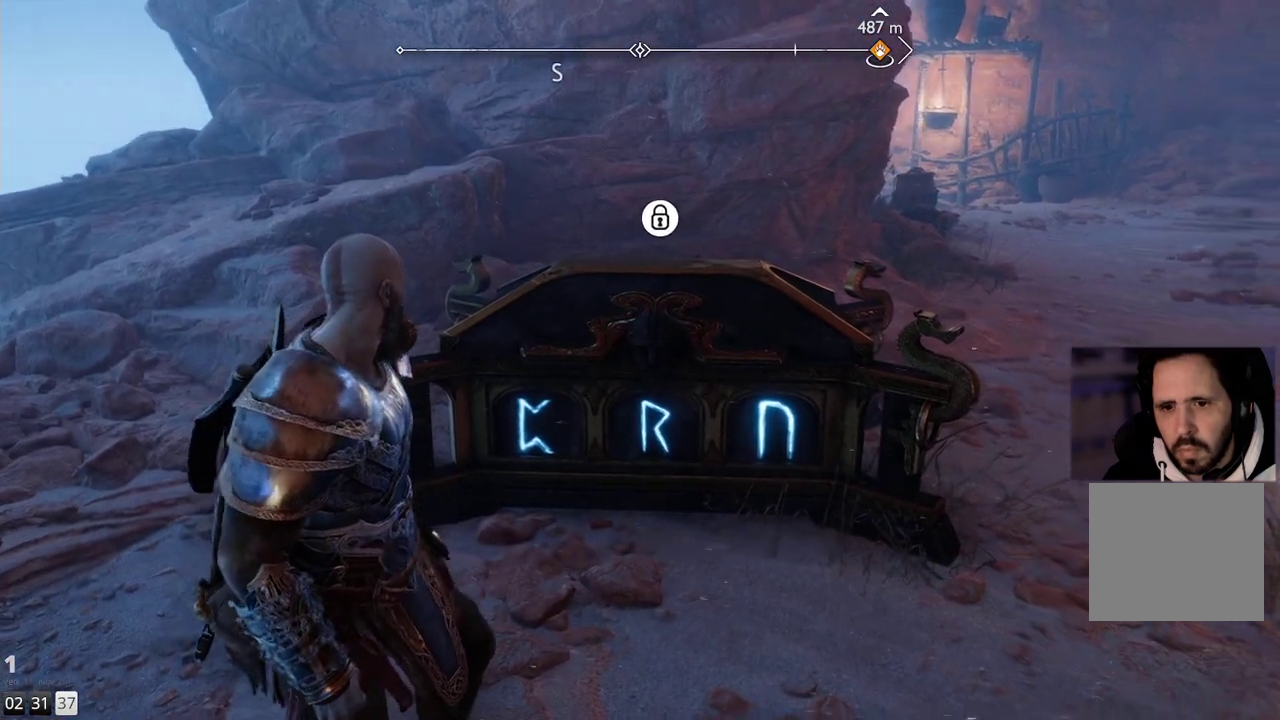
{"buttons": [], "left_stick": "right", "right_stick": "center", "events": []}
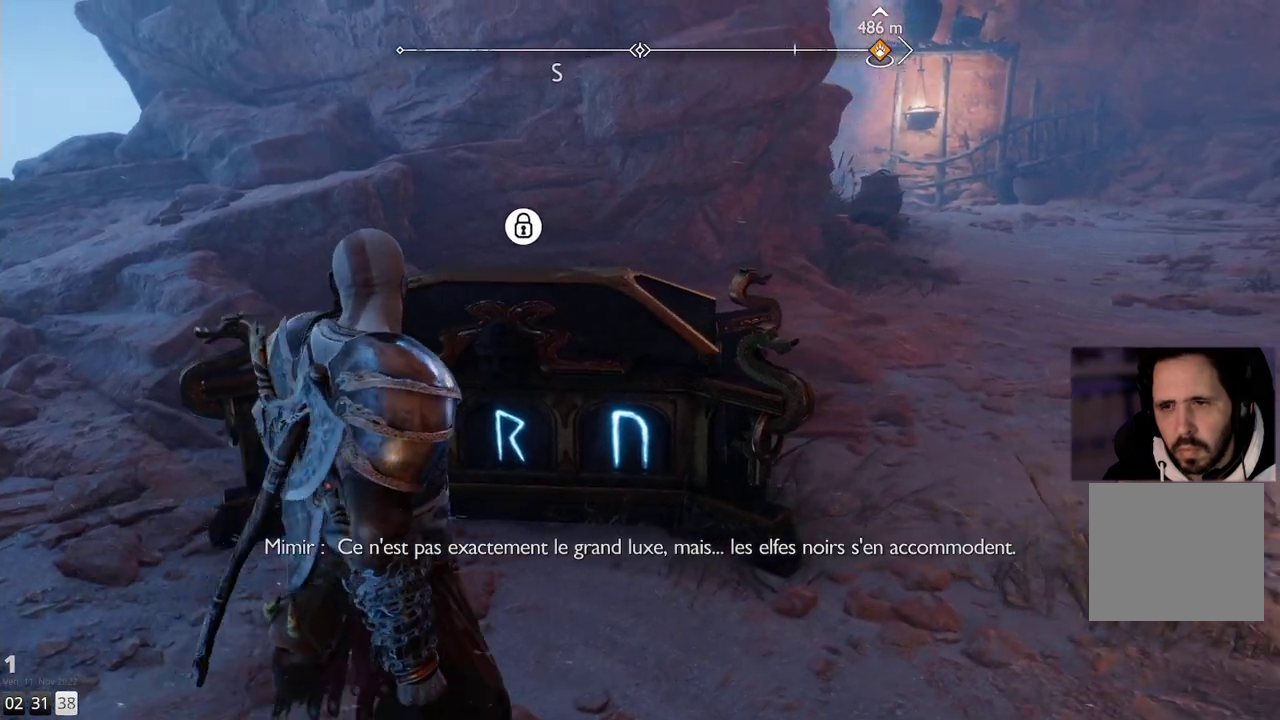
{"buttons": [], "left_stick": "right", "right_stick": "left", "events": [[467, "right_stick", "left"]]}
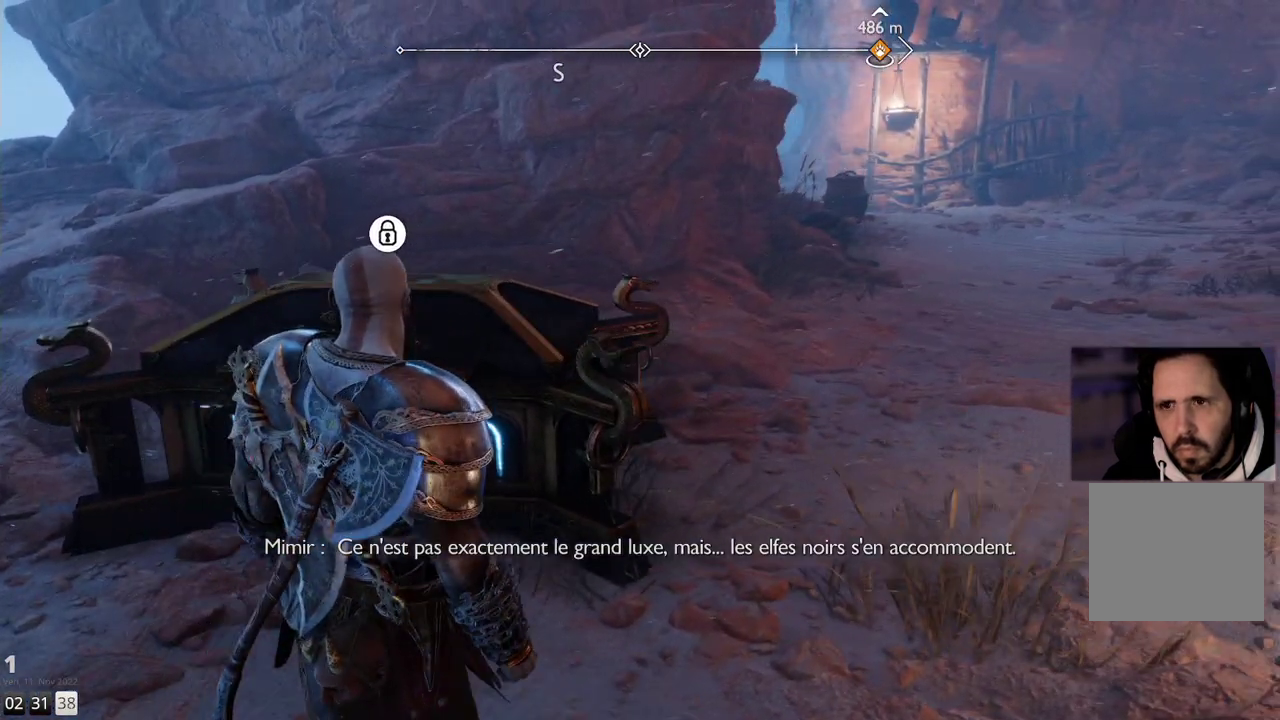
{"buttons": [], "left_stick": "down", "right_stick": "left", "events": [[367, "left_stick", "down"]]}
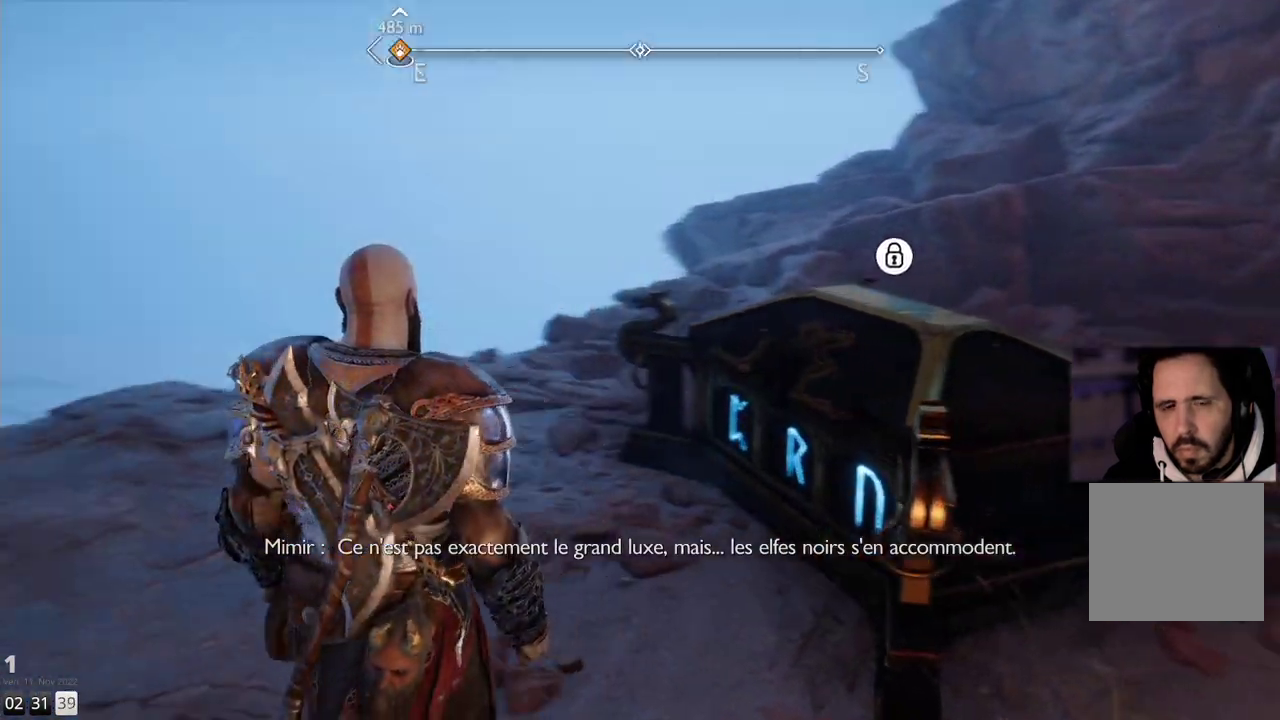
{"buttons": [], "left_stick": "center", "right_stick": "center", "events": [[33, "left_stick", "center"], [367, "right_stick", "center"]]}
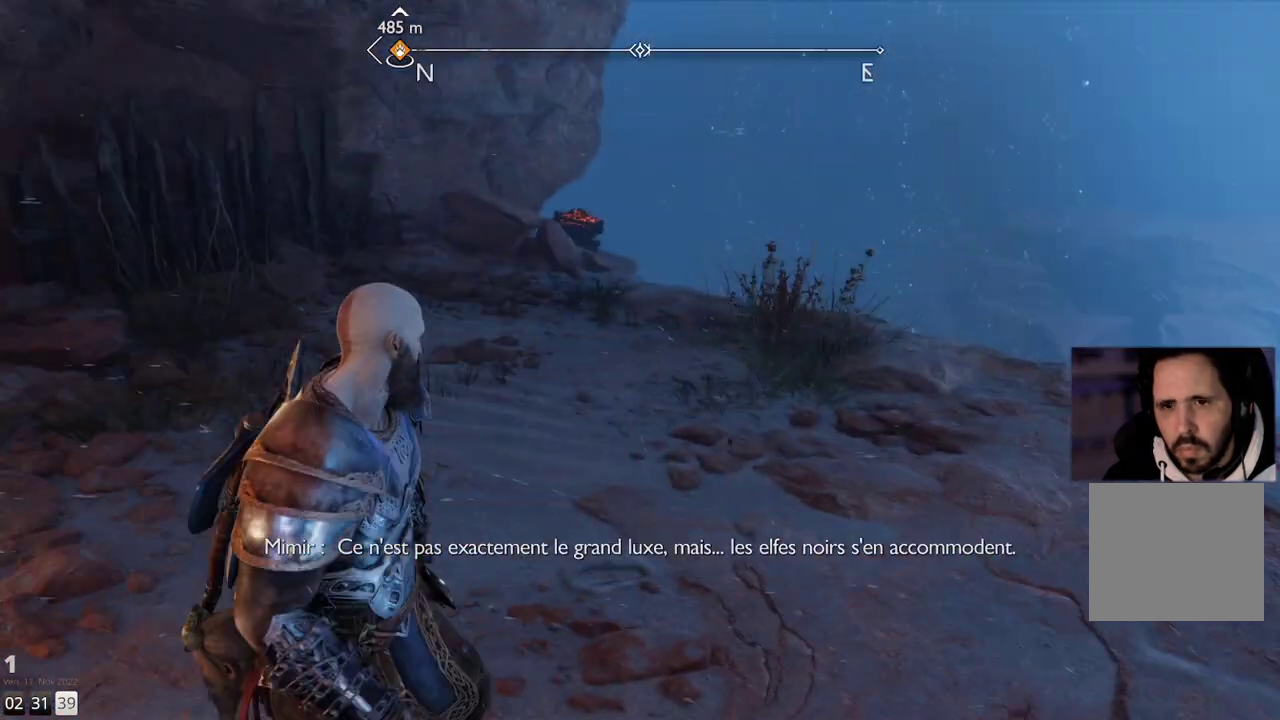
{"buttons": [], "left_stick": "up-right", "right_stick": "left", "events": [[300, "left_stick", "up-right"], [317, "right_stick", "left"]]}
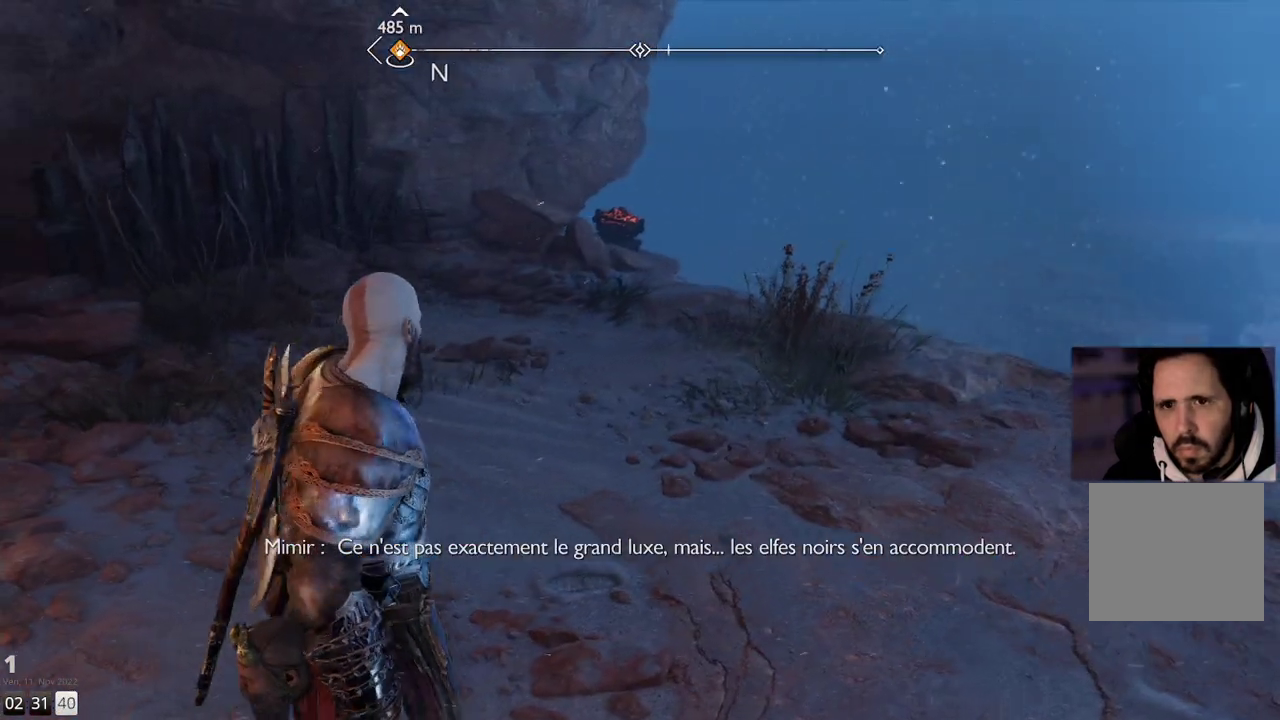
{"buttons": [], "left_stick": "up-right", "right_stick": "center", "events": [[183, "right_stick", "center"]]}
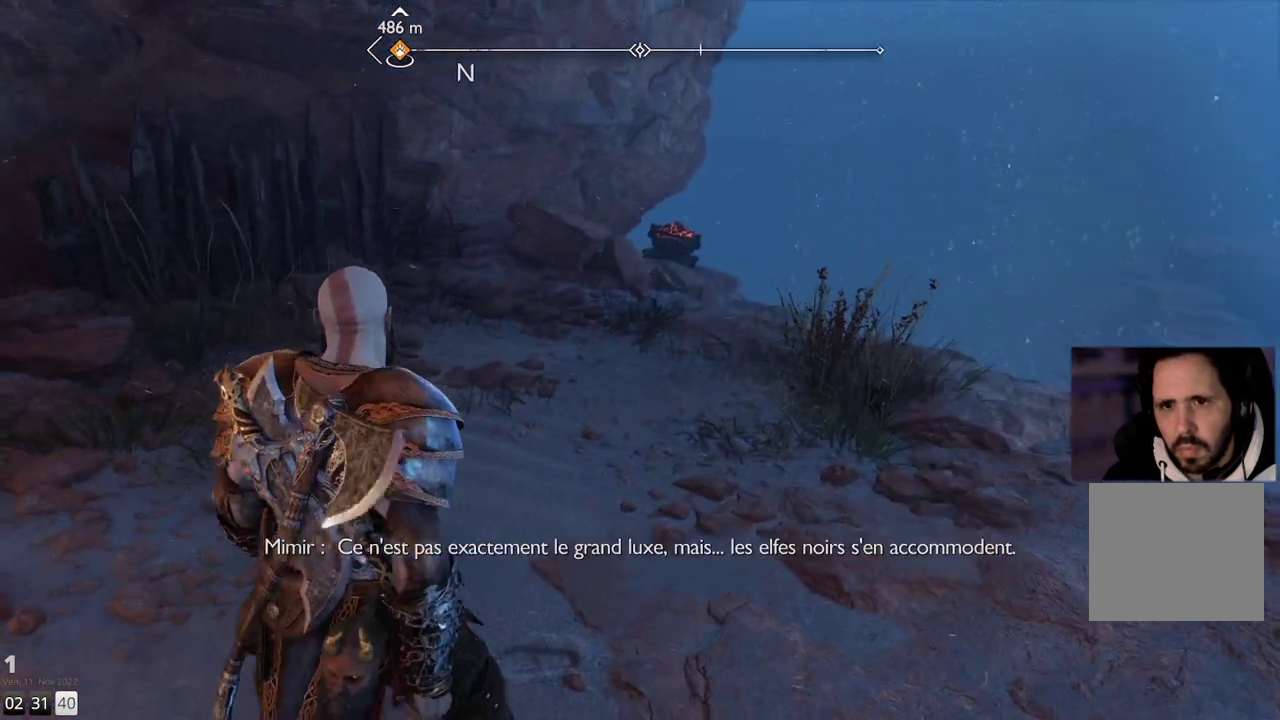
{"buttons": [], "left_stick": "up-right", "right_stick": "center", "events": []}
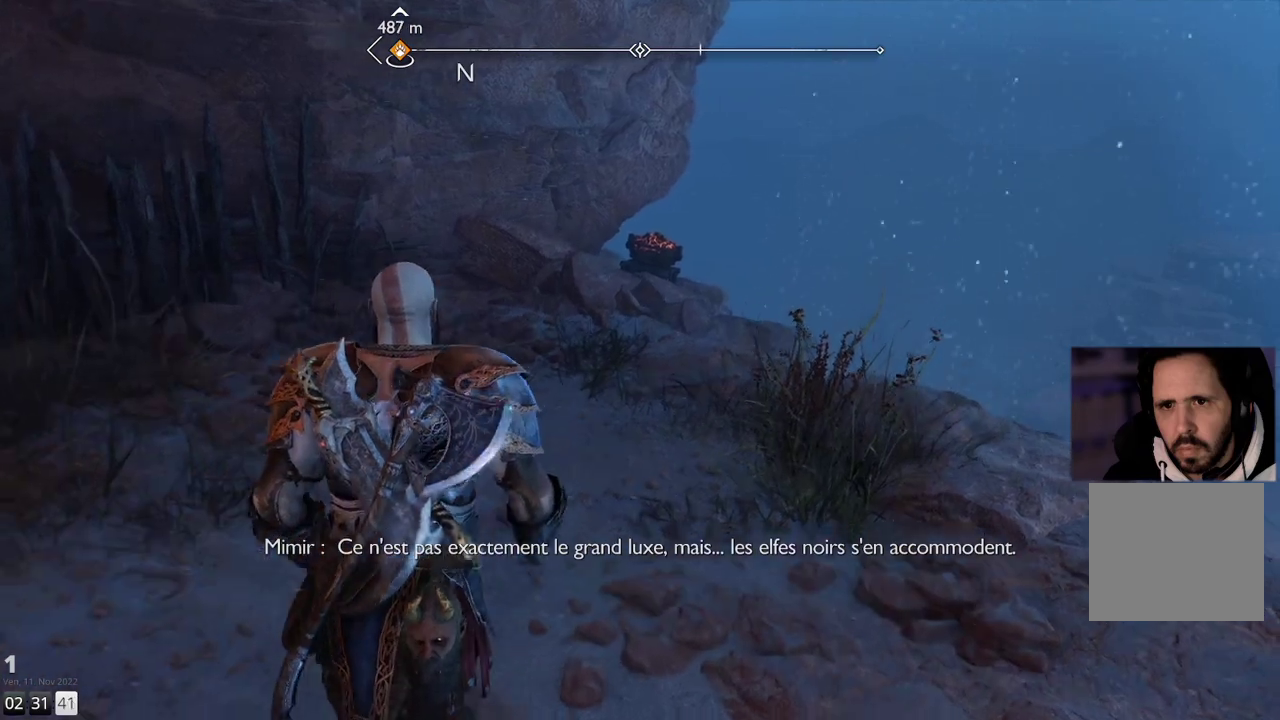
{"buttons": [], "left_stick": "up-right", "right_stick": "center", "events": []}
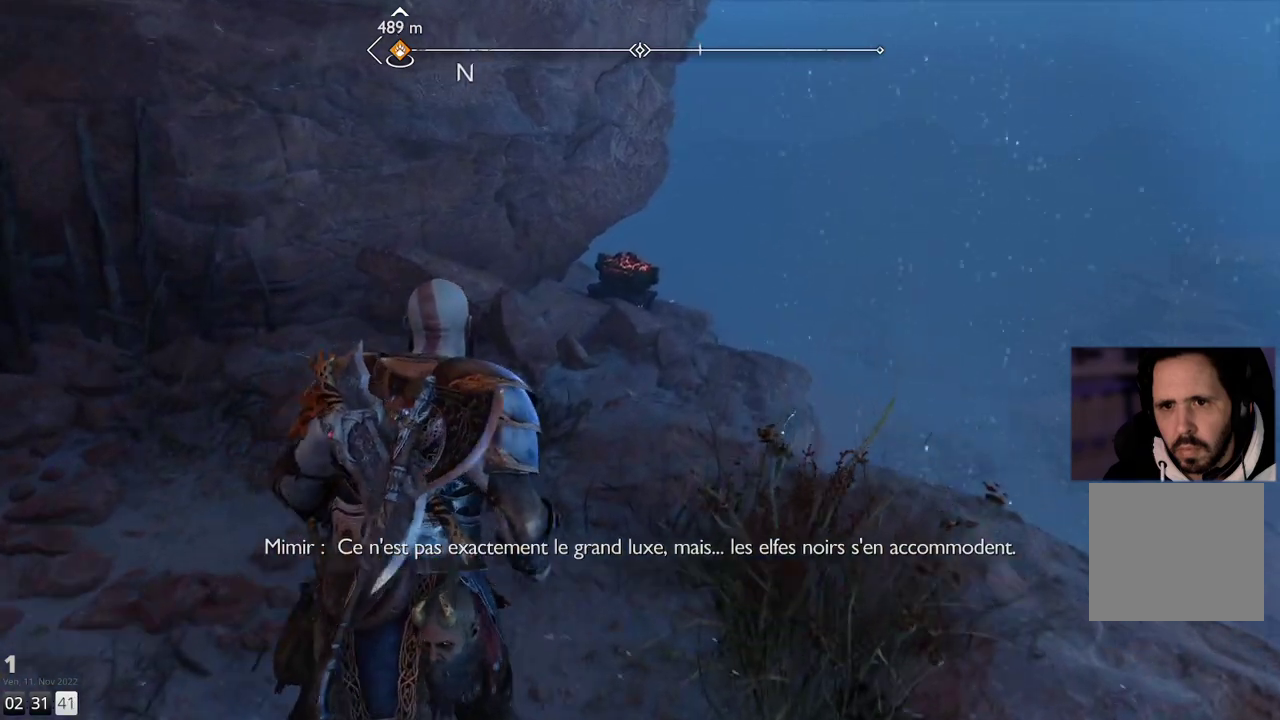
{"buttons": ["L2"], "left_stick": "up", "right_stick": "center", "events": [[17, "left_stick", "up"], [333, "L2", "down"]]}
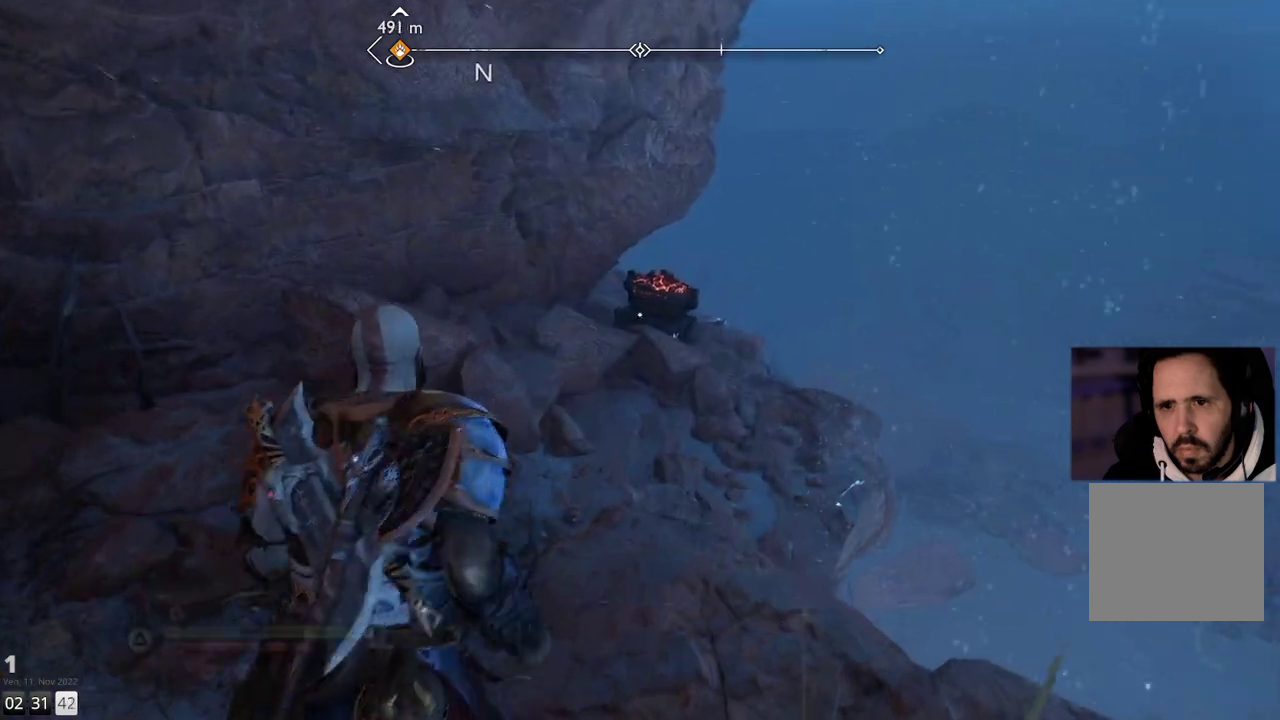
{"buttons": ["L2"], "left_stick": "up", "right_stick": "center", "events": [[133, "left_stick", "up-right"], [350, "left_stick", "up"]]}
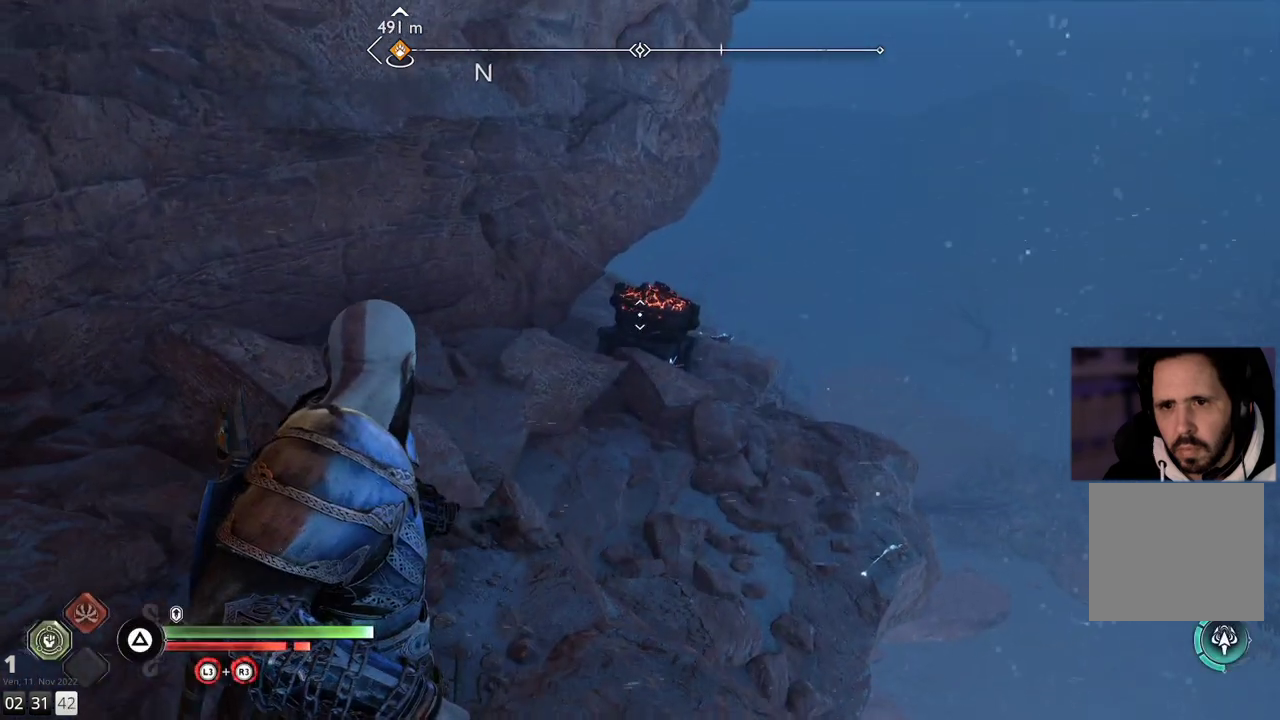
{"buttons": [], "left_stick": "center", "right_stick": "center", "events": [[67, "left_stick", "center"], [417, "L2", "up"]]}
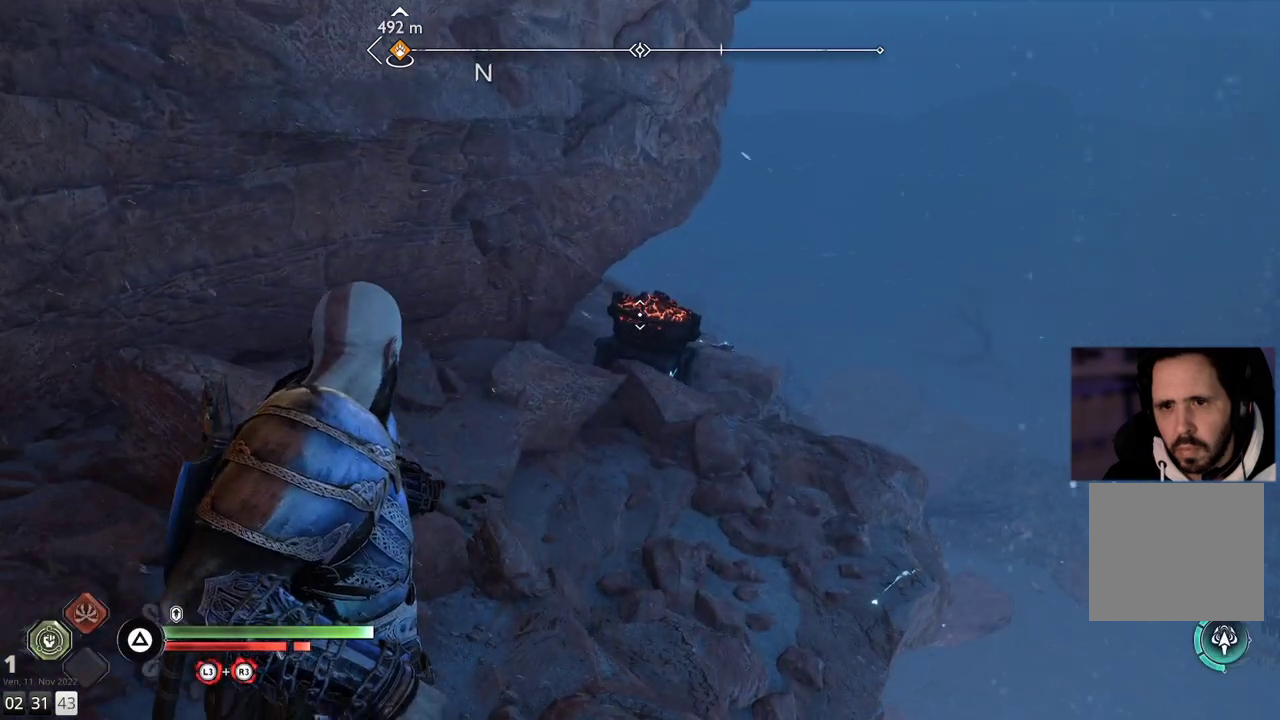
{"buttons": ["L2"], "left_stick": "center", "right_stick": "center", "events": [[50, "DPAD_LEFT", "down"], [150, "DPAD_LEFT", "up"], [433, "L2", "down"]]}
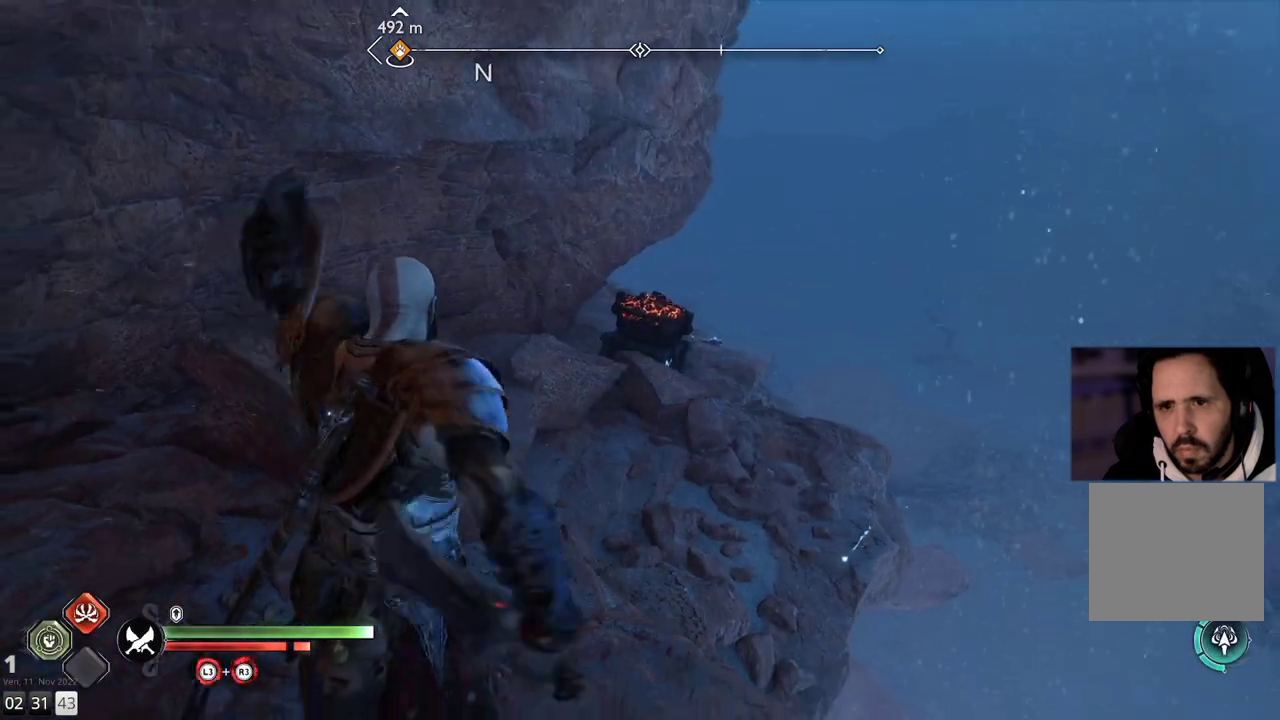
{"buttons": ["L2", "R2"], "left_stick": "center", "right_stick": "center", "events": [[317, "R2", "down"]]}
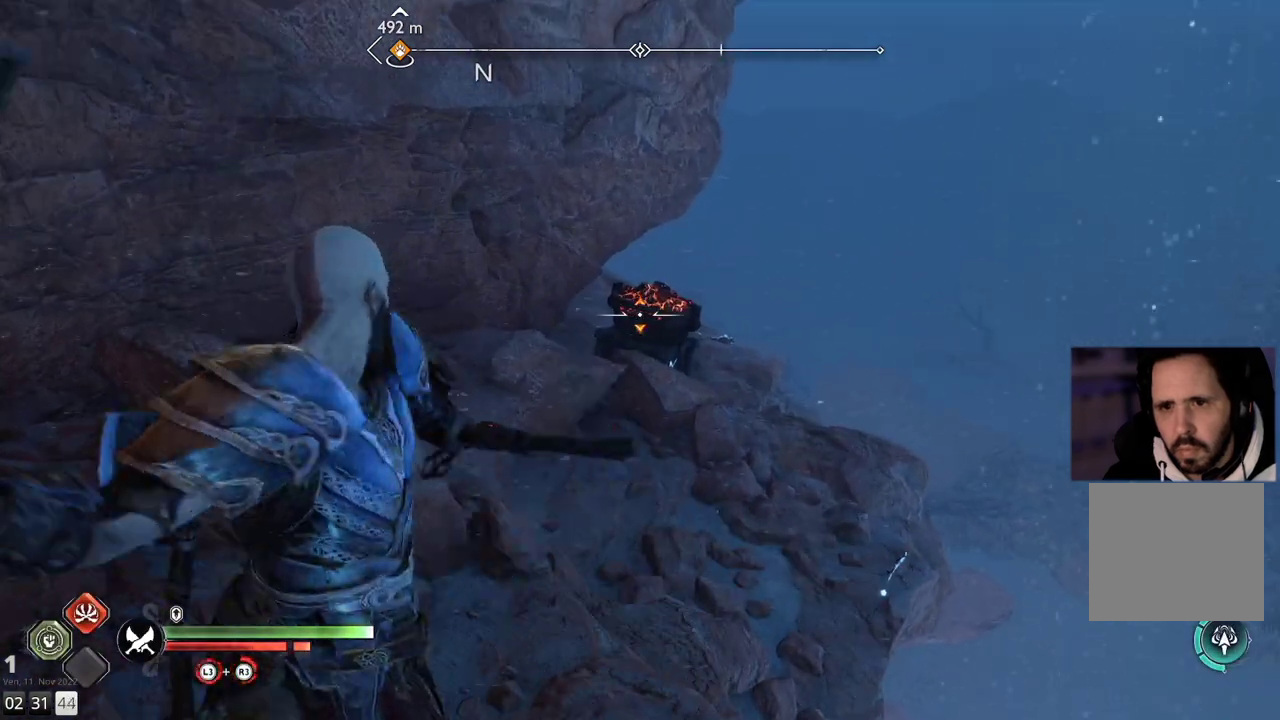
{"buttons": ["L2", "R2"], "left_stick": "center", "right_stick": "center", "events": [[167, "right_stick", "up"], [367, "right_stick", "center"]]}
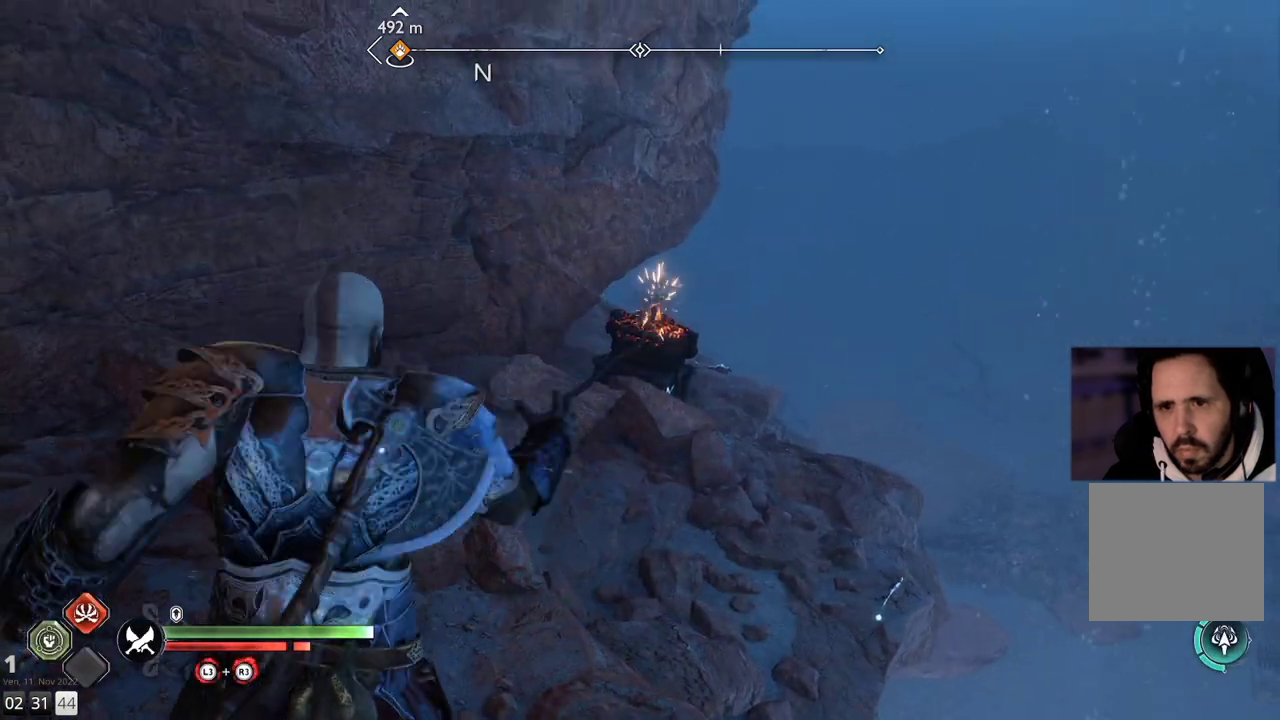
{"buttons": ["L2", "R2"], "left_stick": "center", "right_stick": "center", "events": []}
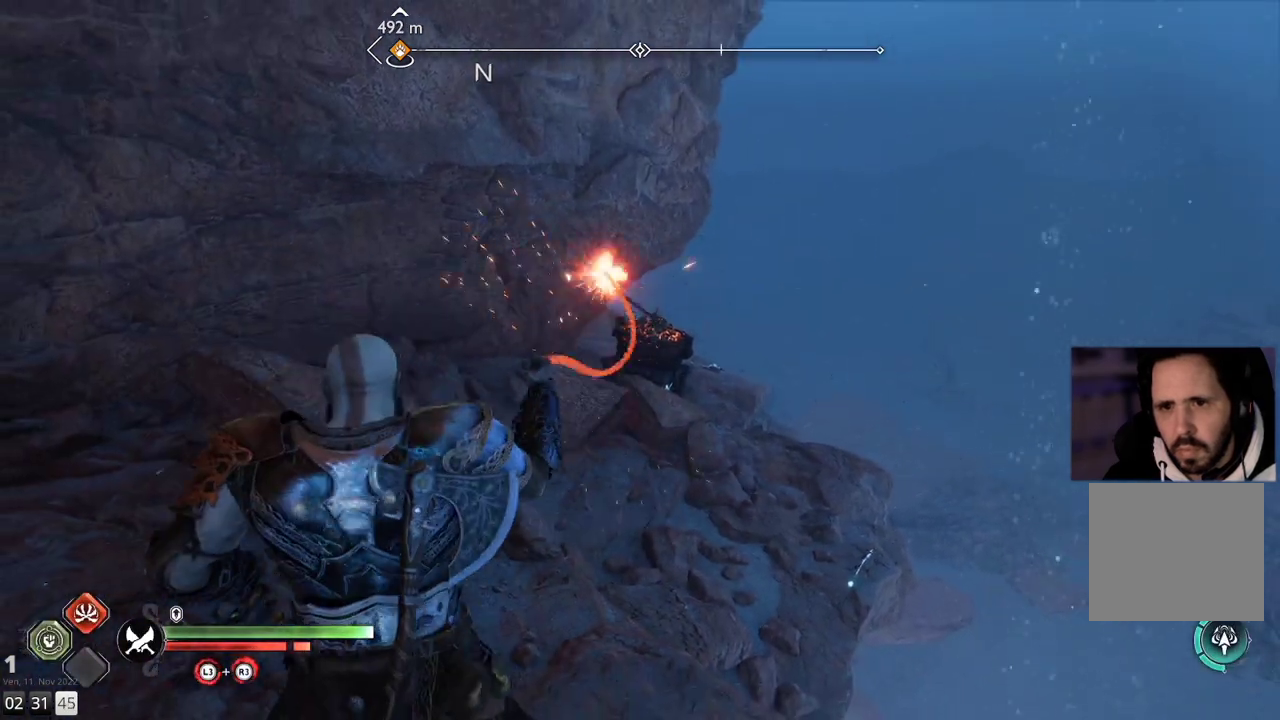
{"buttons": [], "left_stick": "center", "right_stick": "center", "events": [[350, "L2", "up"], [383, "R2", "up"]]}
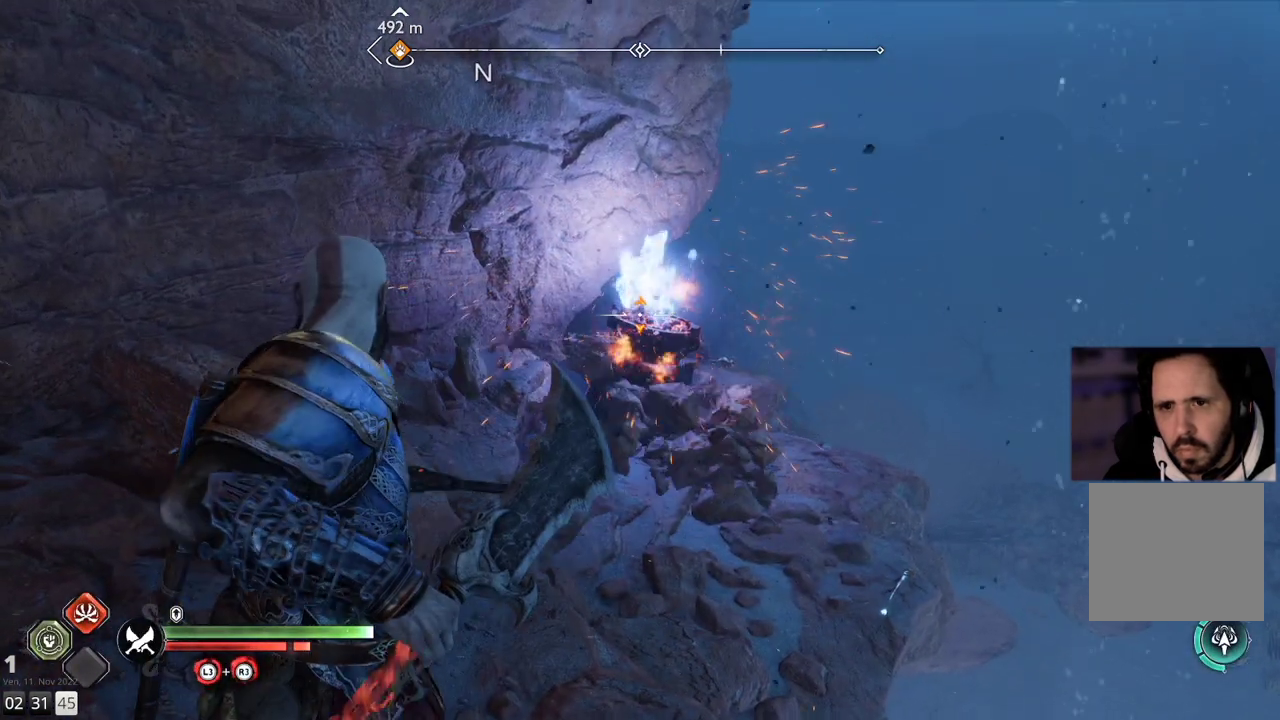
{"buttons": [], "left_stick": "down", "right_stick": "up", "events": [[433, "left_stick", "down"], [467, "right_stick", "up"]]}
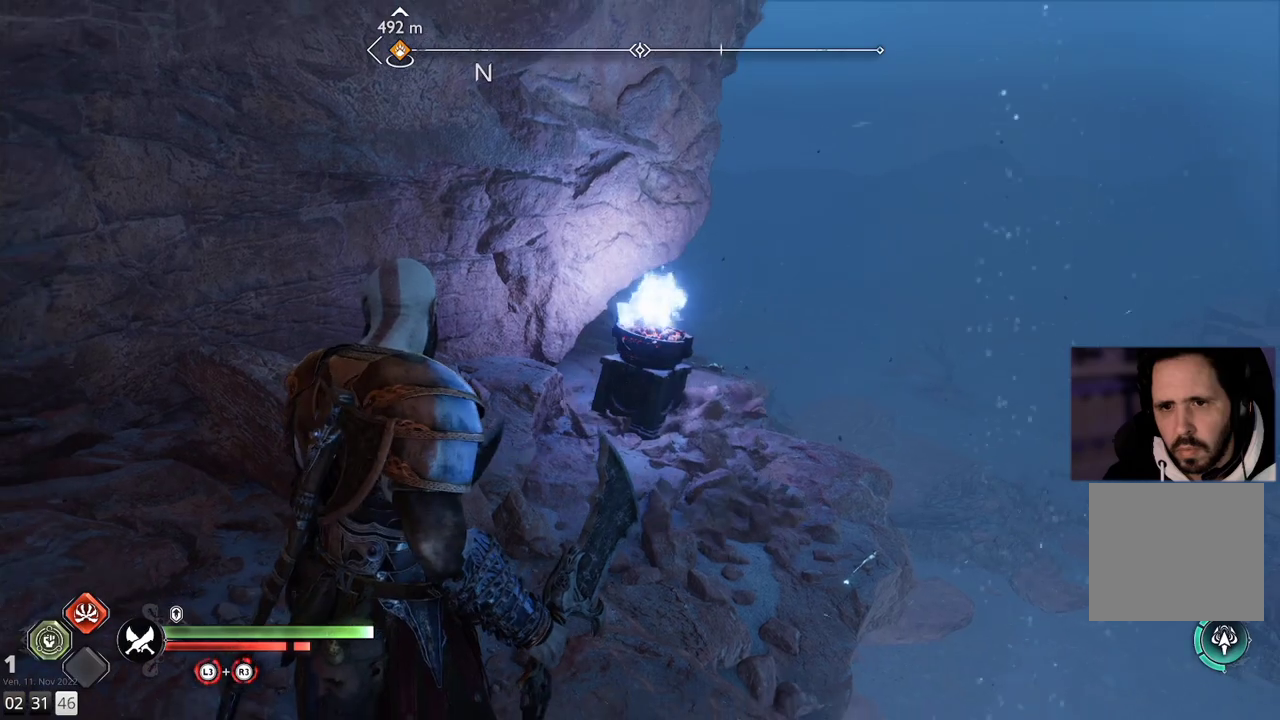
{"buttons": [], "left_stick": "down", "right_stick": "center", "events": [[400, "right_stick", "center"]]}
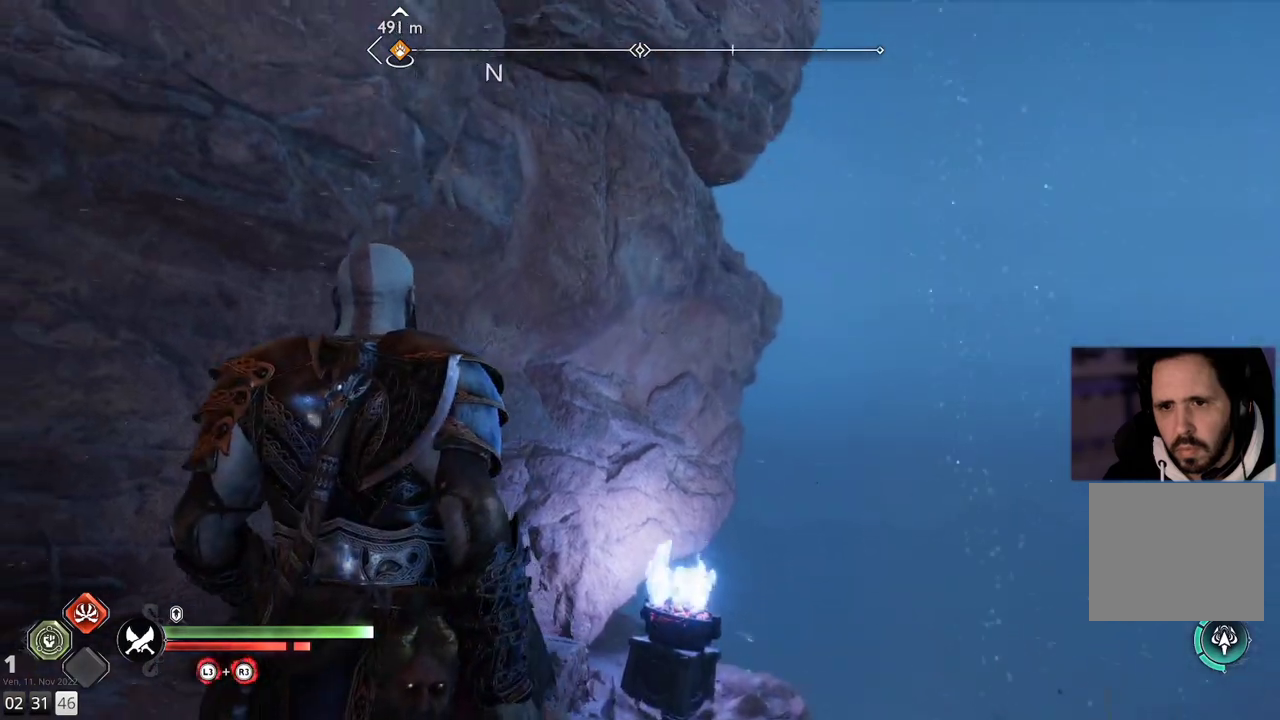
{"buttons": [], "left_stick": "down", "right_stick": "up", "events": [[167, "right_stick", "up"]]}
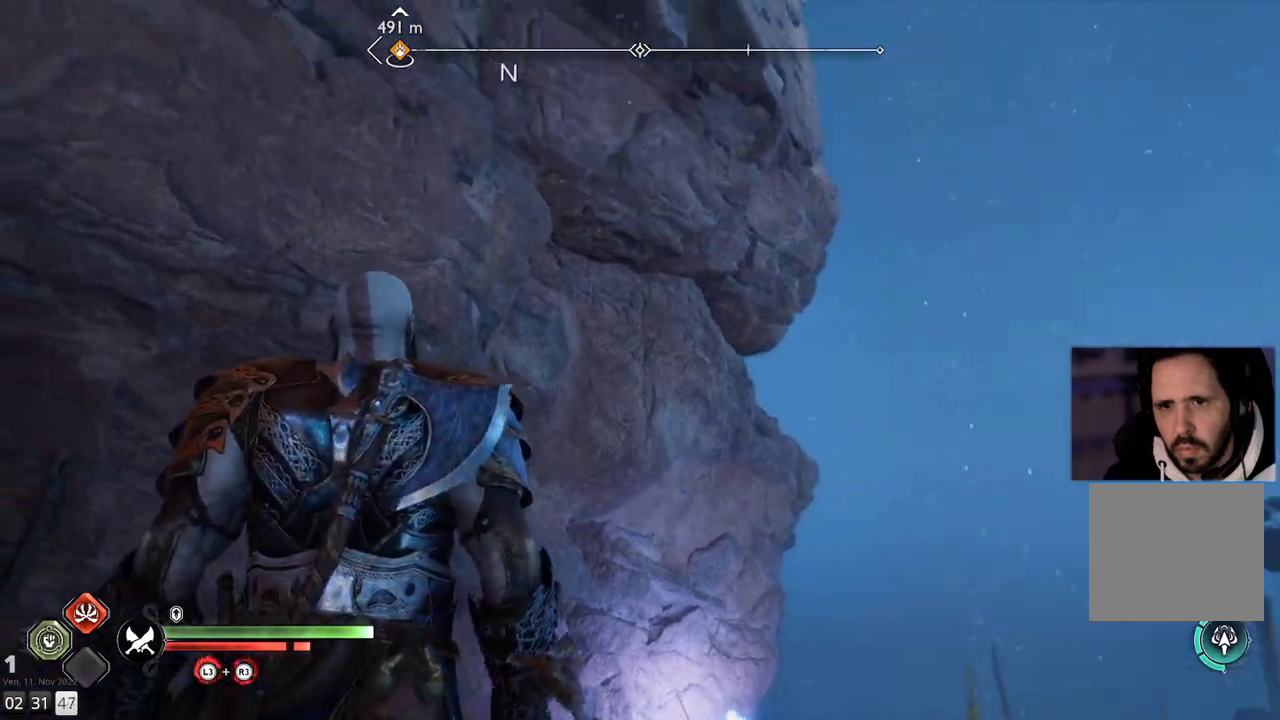
{"buttons": [], "left_stick": "center", "right_stick": "up-left", "events": [[150, "right_stick", "up-left"], [467, "left_stick", "center"]]}
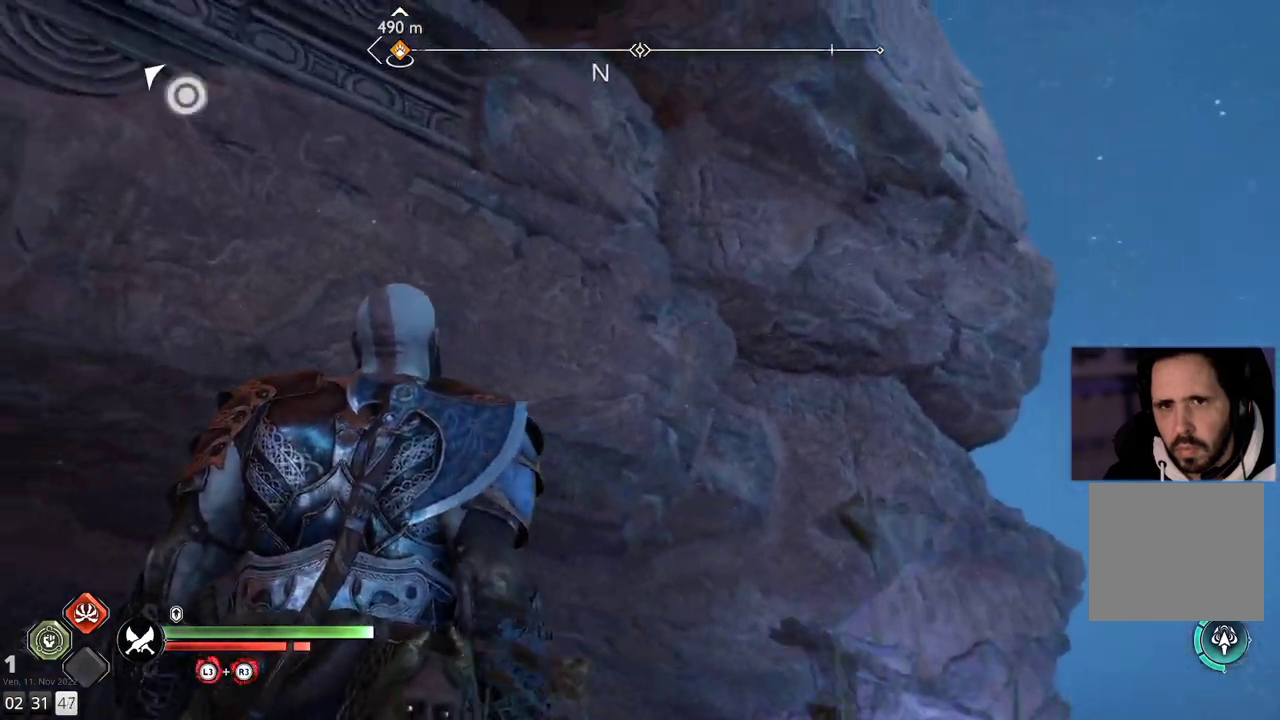
{"buttons": [], "left_stick": "center", "right_stick": "center", "events": [[133, "right_stick", "left"], [417, "right_stick", "center"]]}